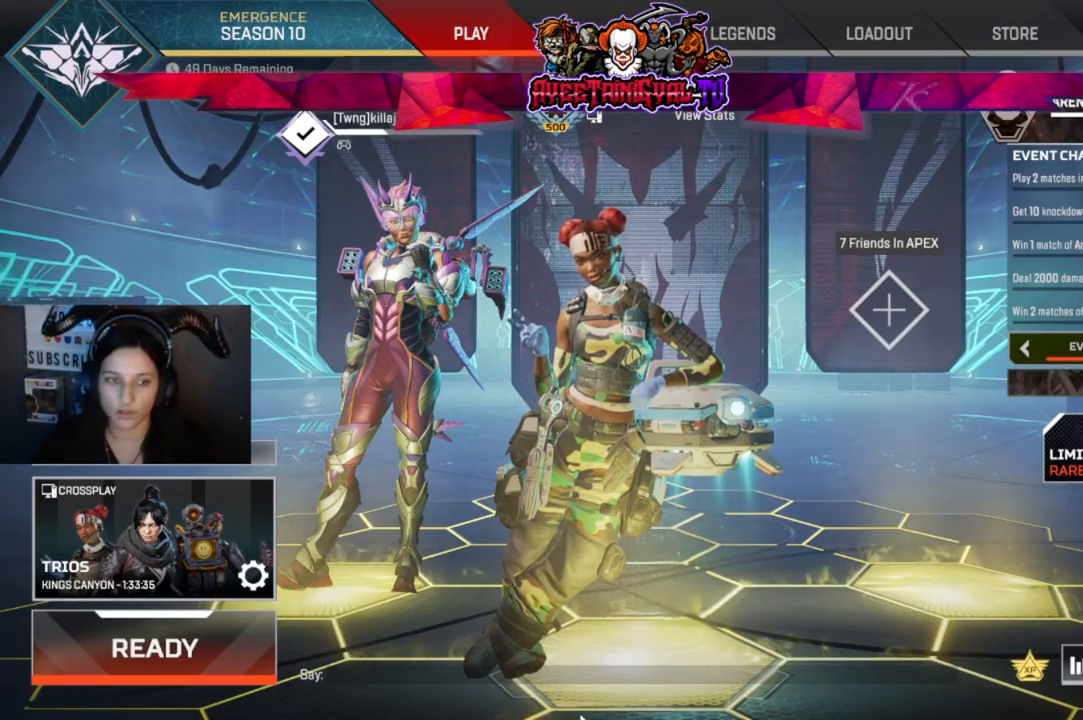
Gameplay with a controller (Xbox layout); each line is a JSON object with the inputs held at the frame after it. "events" lists button and stick changes between this image and that frame as [ms after this image, input, new state], when the widget could be followed in between. Not read: SHARE.
{"buttons": [], "left_stick": "center", "right_stick": "center", "events": [[200, "left_stick", "left"], [400, "left_stick", "center"]]}
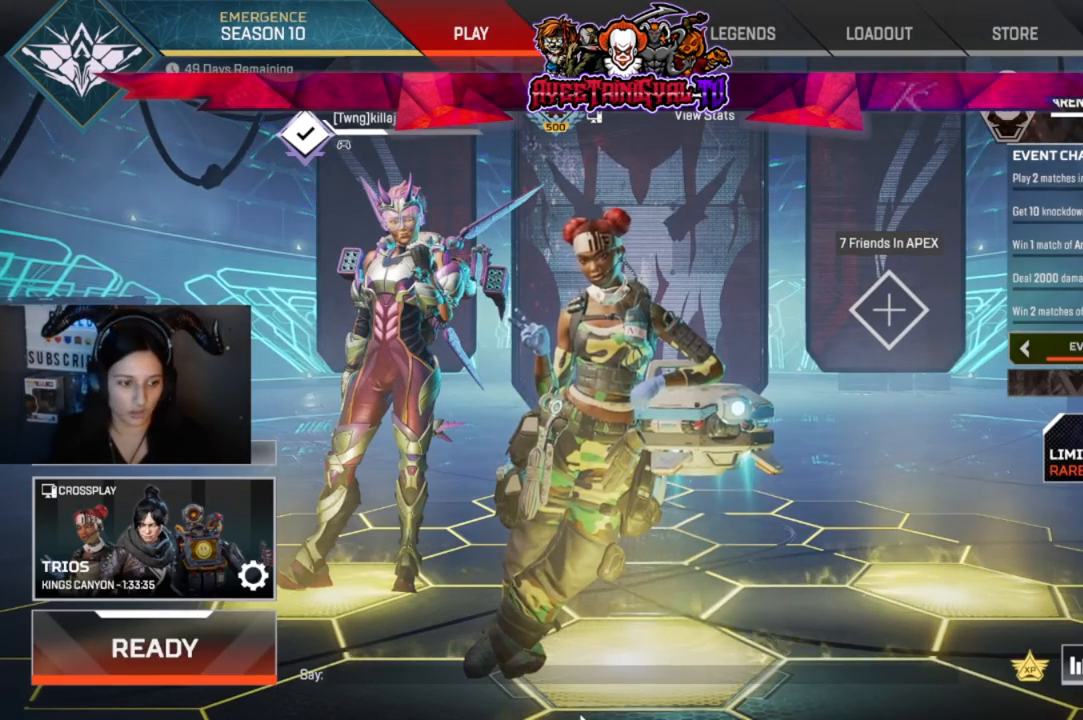
{"buttons": [], "left_stick": "center", "right_stick": "center", "events": [[200, "left_stick", "down-right"], [300, "left_stick", "center"]]}
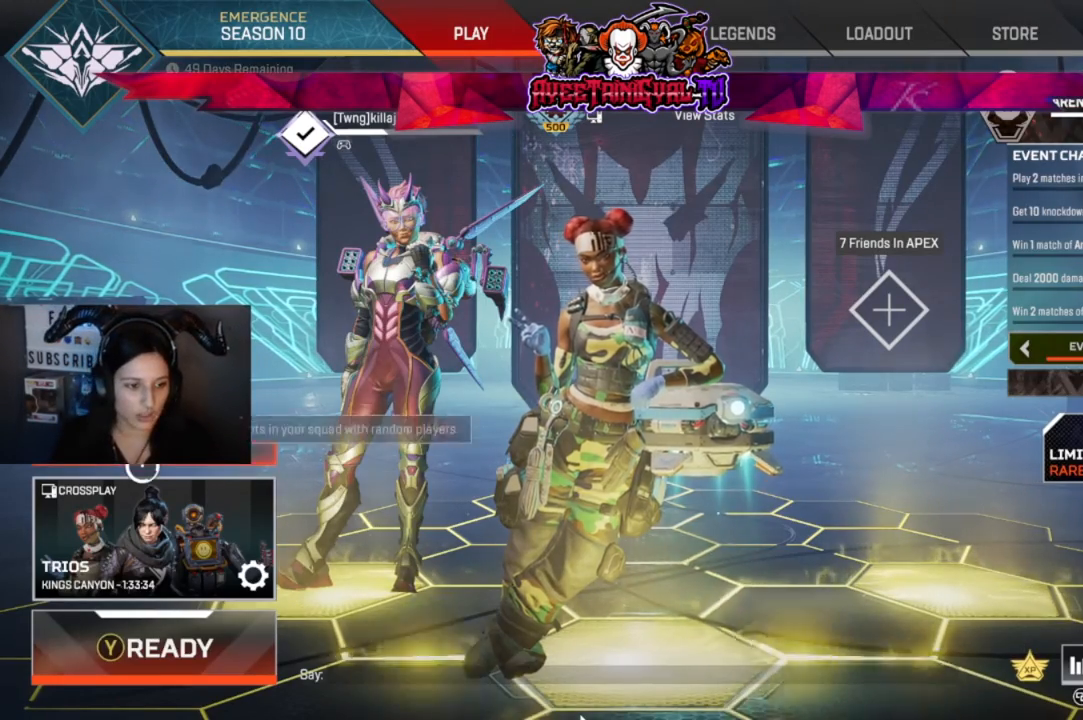
{"buttons": [], "left_stick": "center", "right_stick": "center", "events": [[33, "left_stick", "down"], [100, "left_stick", "center"], [267, "A", "down"], [433, "A", "up"]]}
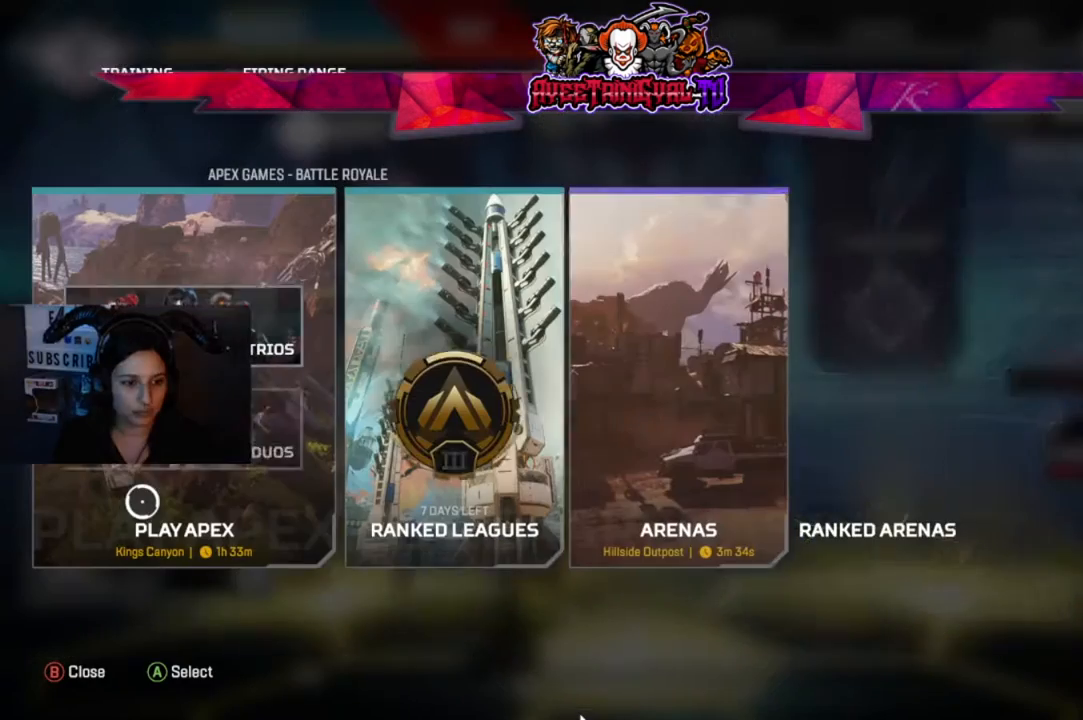
{"buttons": [], "left_stick": "right", "right_stick": "center", "events": [[367, "left_stick", "right"]]}
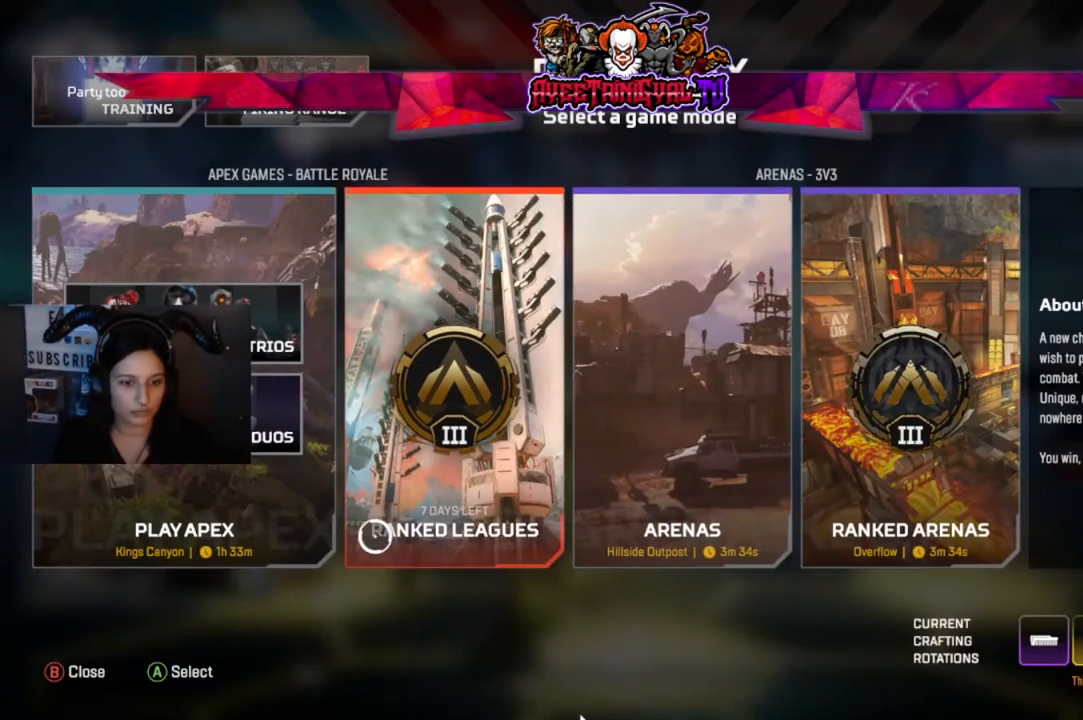
{"buttons": [], "left_stick": "center", "right_stick": "center", "events": [[67, "left_stick", "center"], [267, "left_stick", "right"], [433, "left_stick", "center"]]}
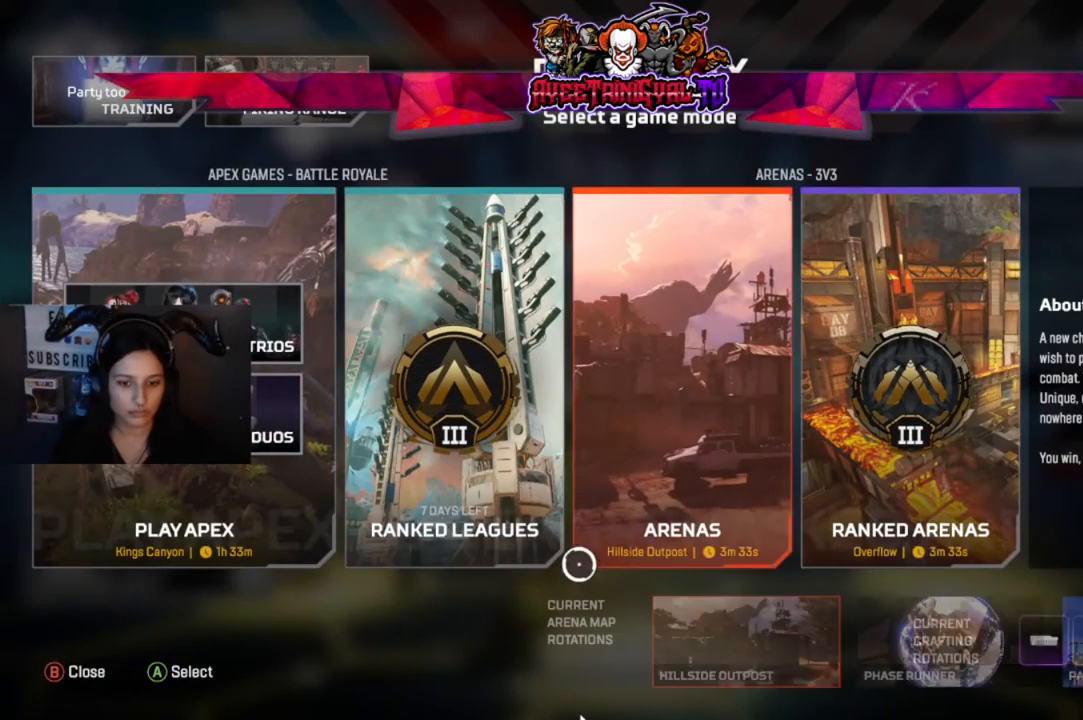
{"buttons": ["A"], "left_stick": "center", "right_stick": "center", "events": [[167, "left_stick", "right"], [300, "left_stick", "center"], [500, "A", "down"]]}
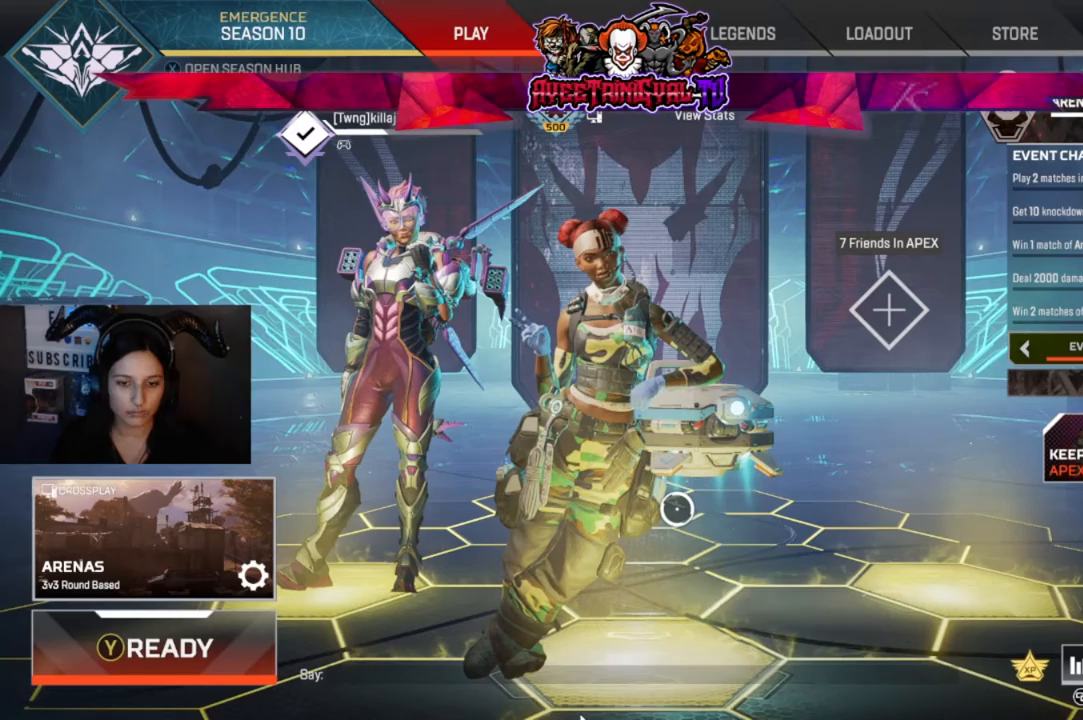
{"buttons": [], "left_stick": "center", "right_stick": "center", "events": [[167, "A", "up"]]}
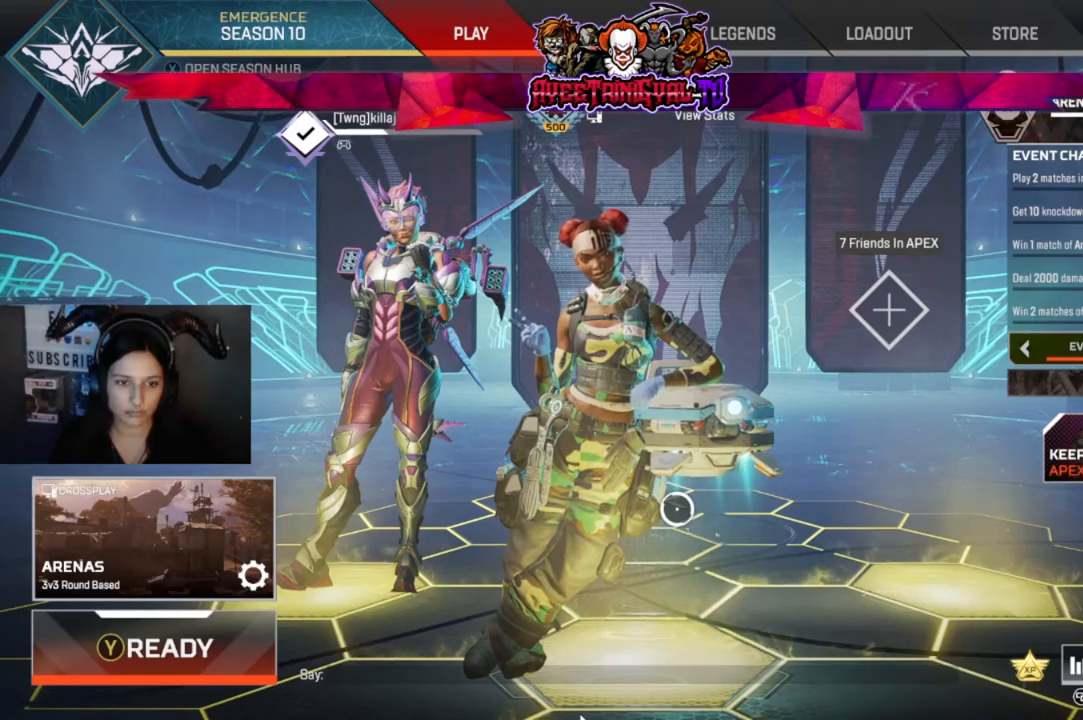
{"buttons": ["Y"], "left_stick": "center", "right_stick": "center", "events": [[433, "Y", "down"]]}
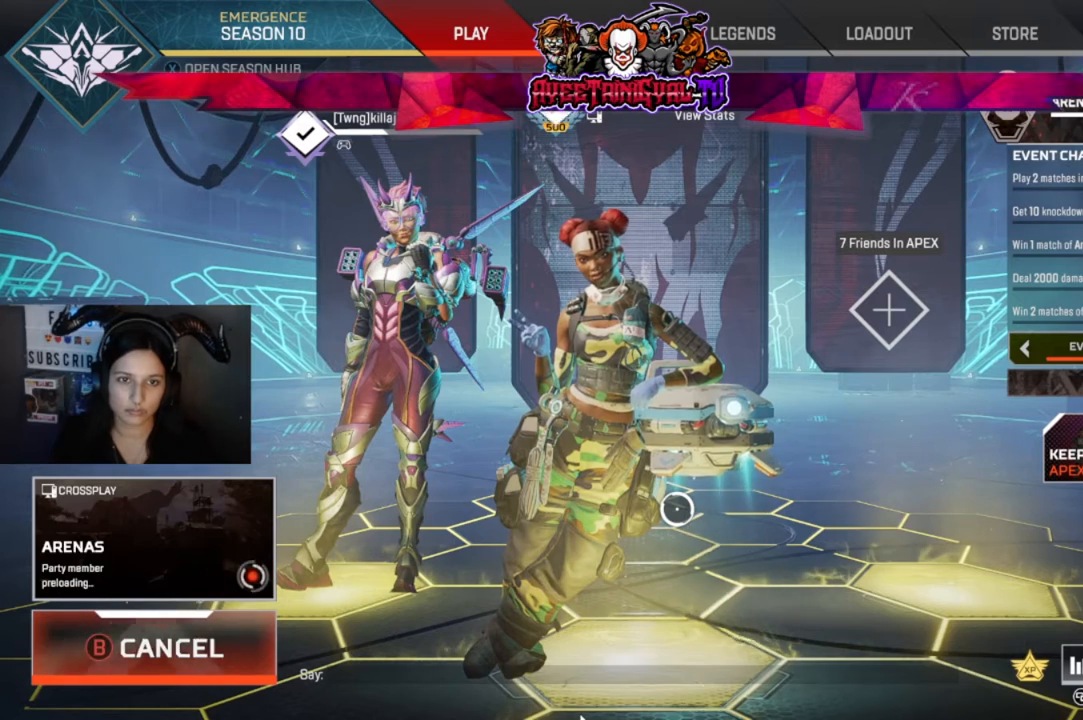
{"buttons": [], "left_stick": "center", "right_stick": "center", "events": [[67, "Y", "up"]]}